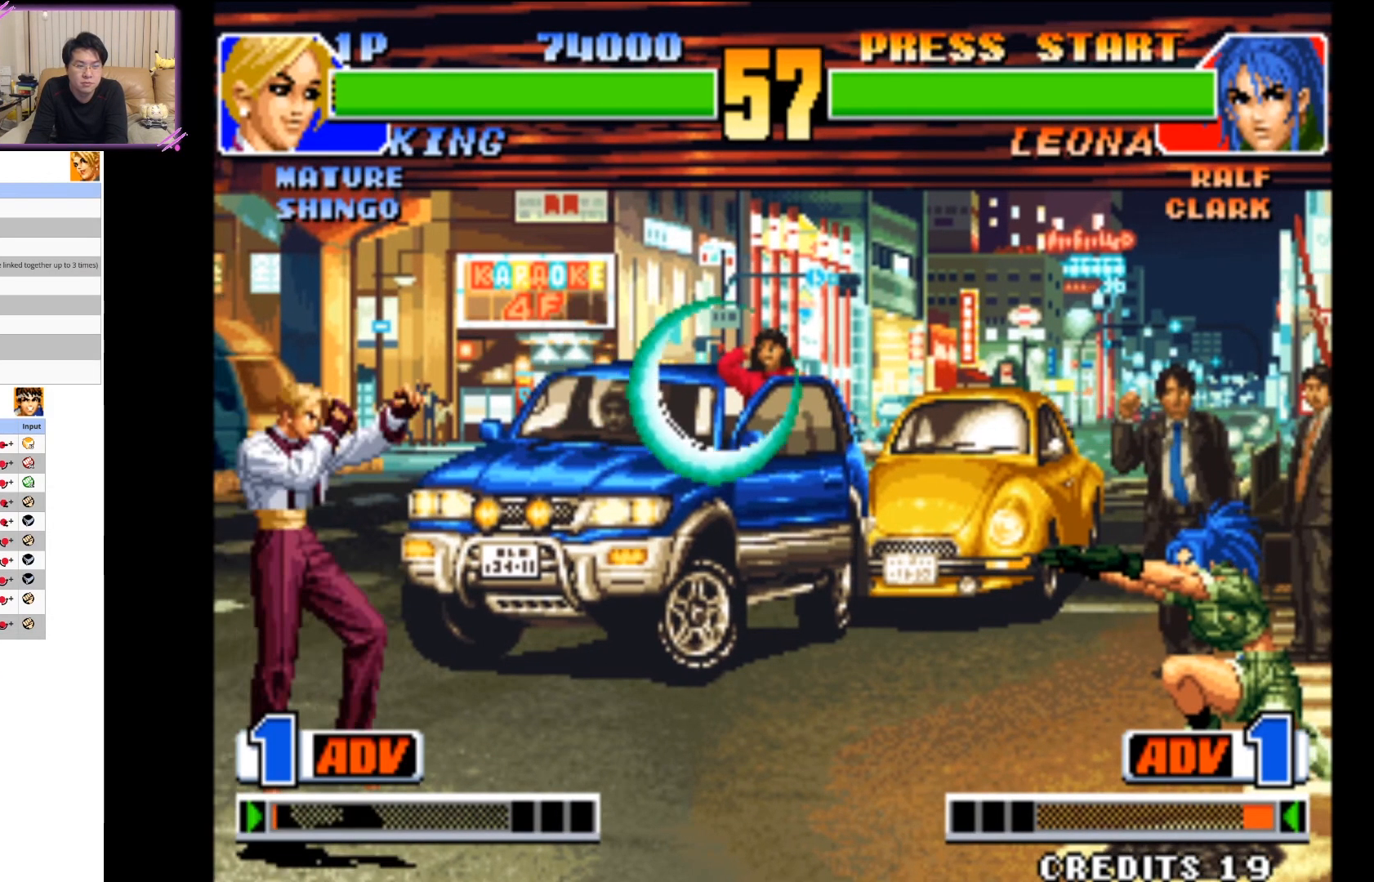
Gameplay with a controller (arcade stick); each line is a JSON object with the inputs held at the frame after it (dt_ms = milliseconds from this image to that frame). "events" lists button and stick changes between this image and that frame as [ms after this image, input, new state], when the widget could be followed in between. Not read: L3 R3.
{"dt_ms": 500, "buttons": [], "left_stick": "center", "events": [[167, "left_stick", "up-right"], [400, "left_stick", "center"]]}
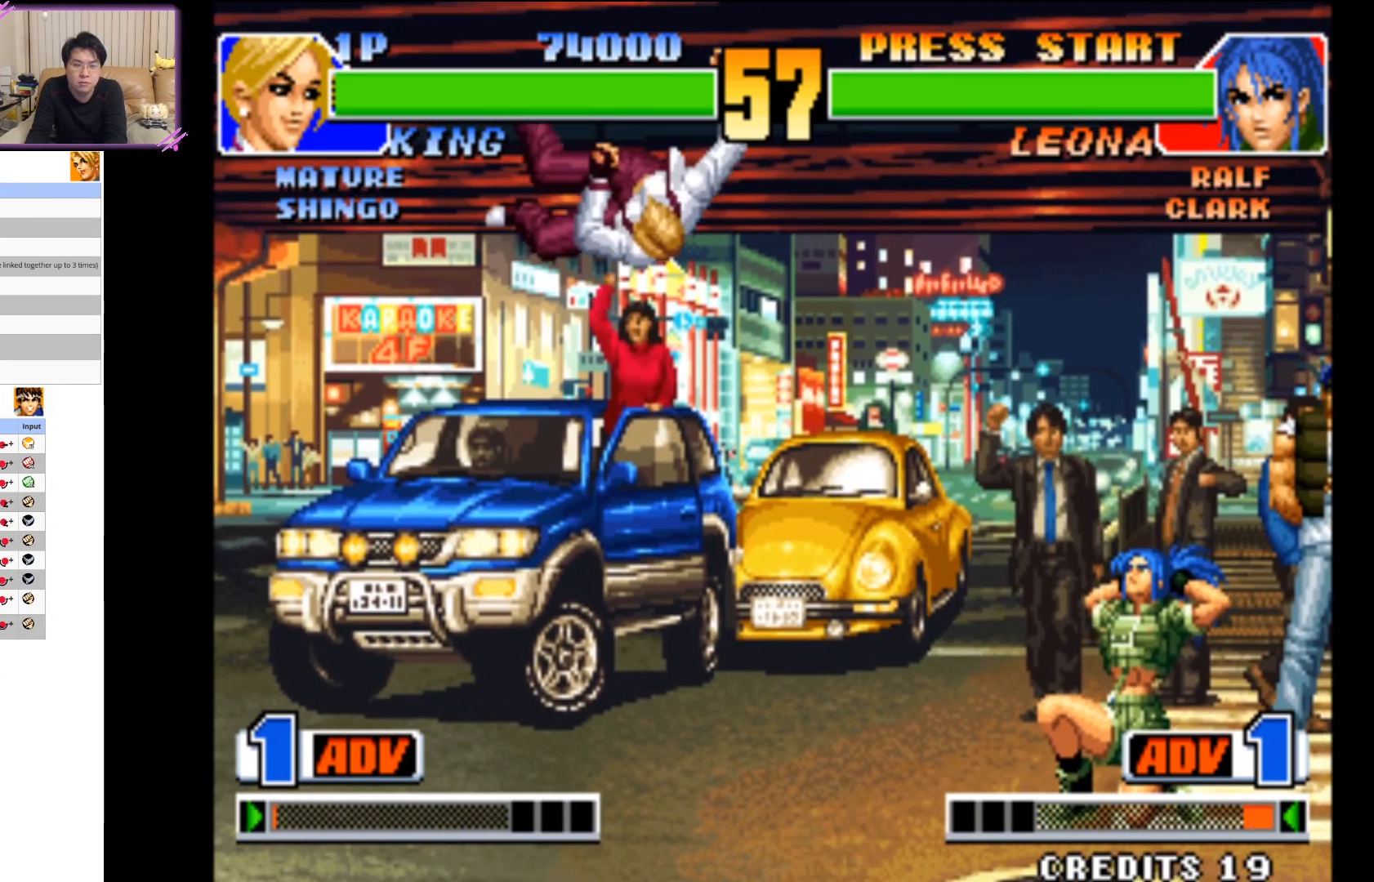
{"dt_ms": 500, "buttons": ["CIRCLE"], "left_stick": "down-left", "events": [[50, "left_stick", "down-left"], [133, "CIRCLE", "down"], [250, "CIRCLE", "up"], [317, "CIRCLE", "down"], [417, "CIRCLE", "up"], [500, "CIRCLE", "down"]]}
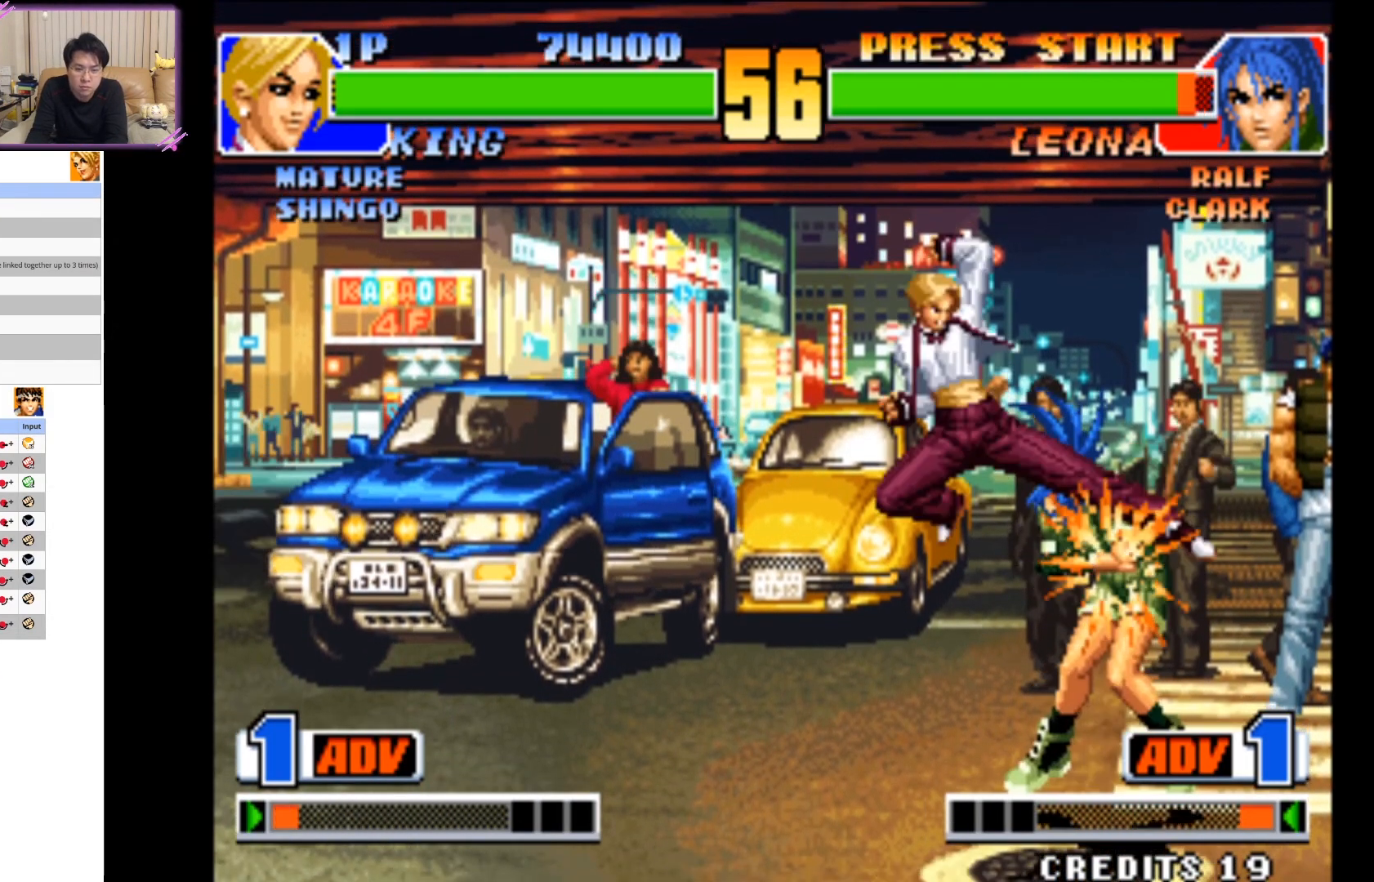
{"dt_ms": 1000, "buttons": [], "left_stick": "center"}
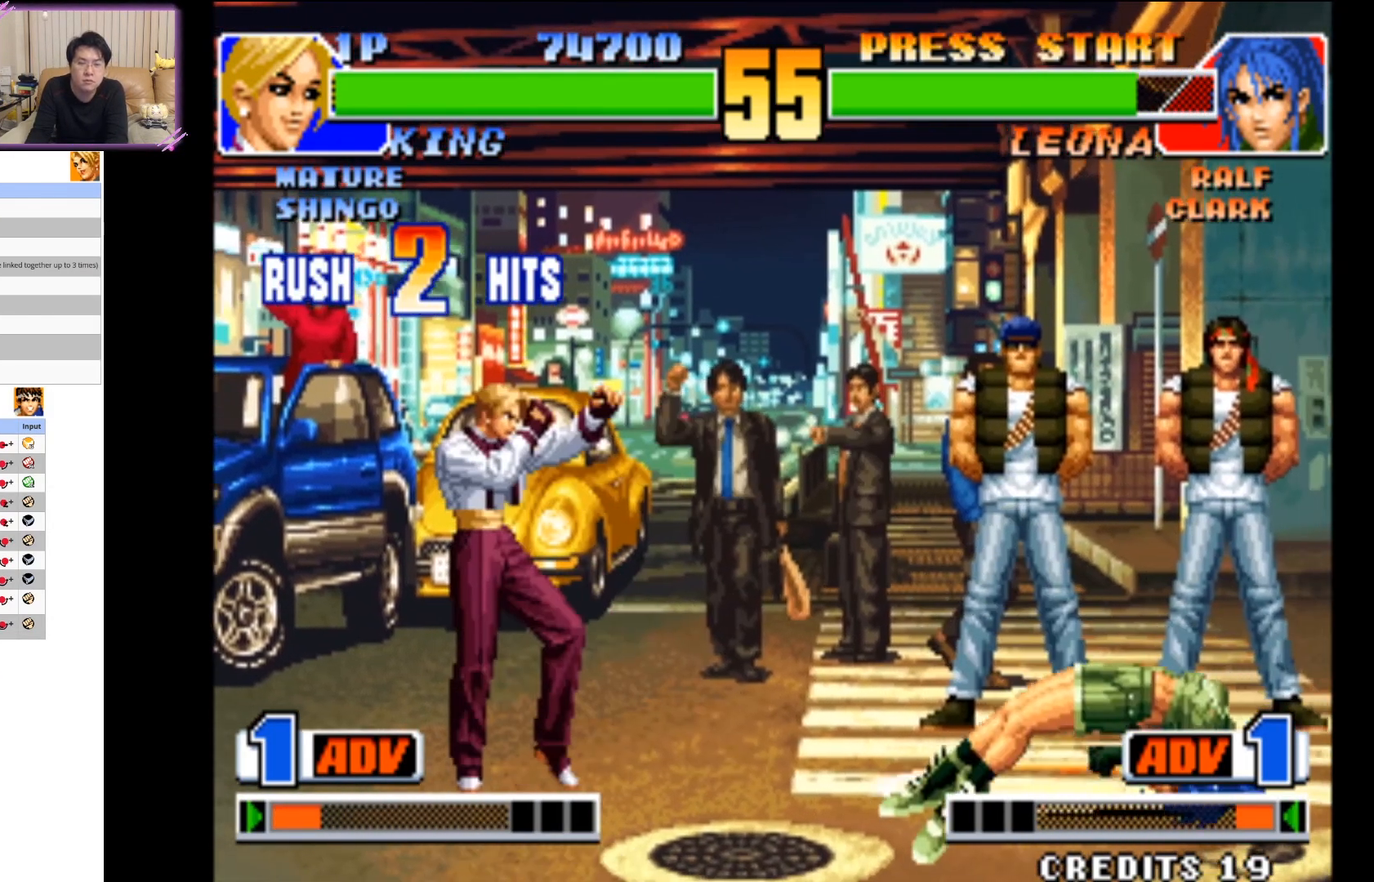
{"dt_ms": 500, "buttons": [], "left_stick": "center", "events": [[83, "left_stick", "up-right"], [317, "left_stick", "center"]]}
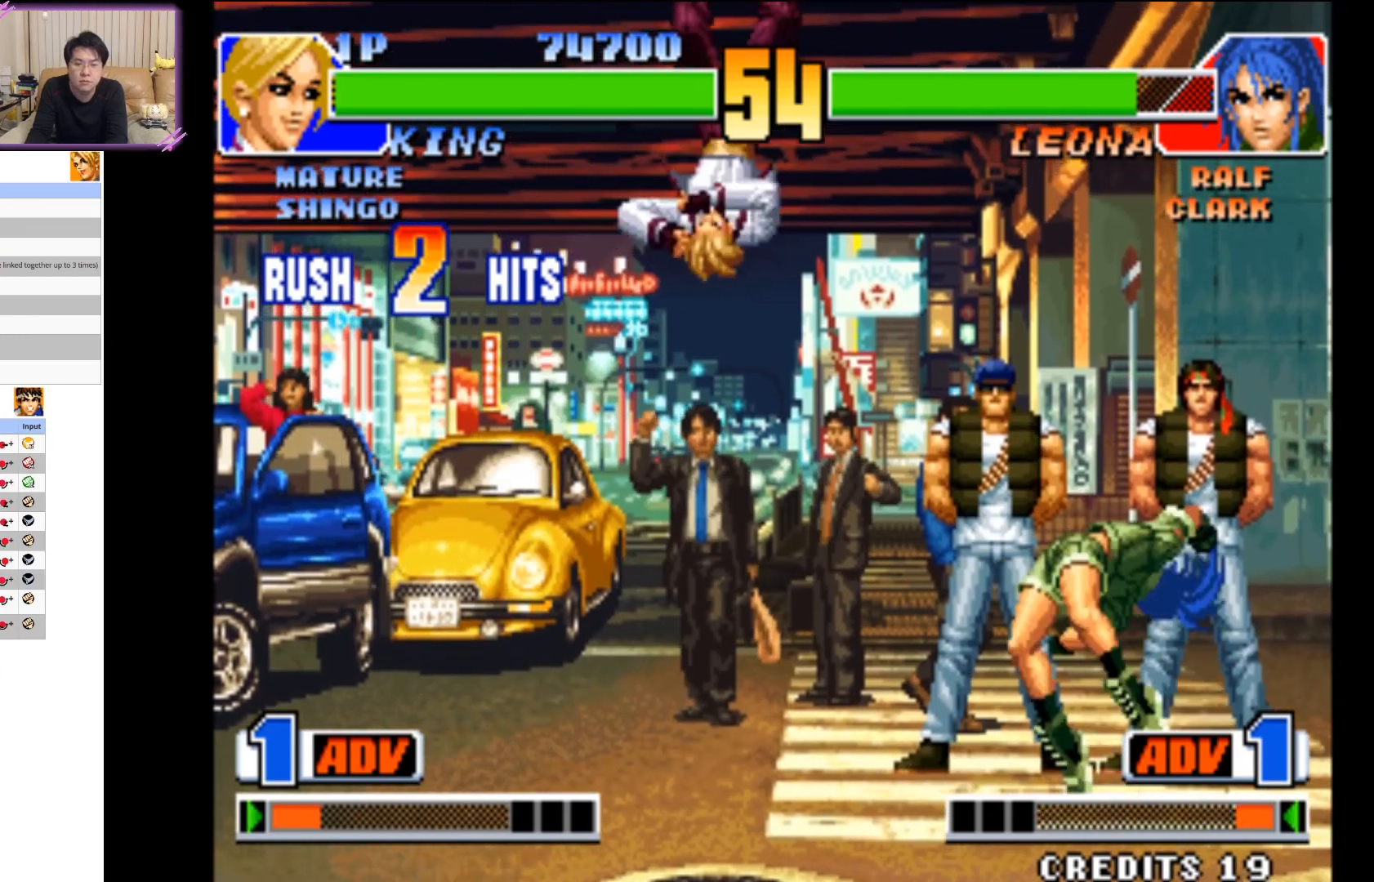
{"dt_ms": 500, "buttons": ["CIRCLE"], "left_stick": "down-left", "events": [[17, "left_stick", "down"], [33, "CROSS", "down"], [117, "CROSS", "up"], [200, "left_stick", "down-left"], [250, "CIRCLE", "down"], [333, "CIRCLE", "up"], [400, "CIRCLE", "down"]]}
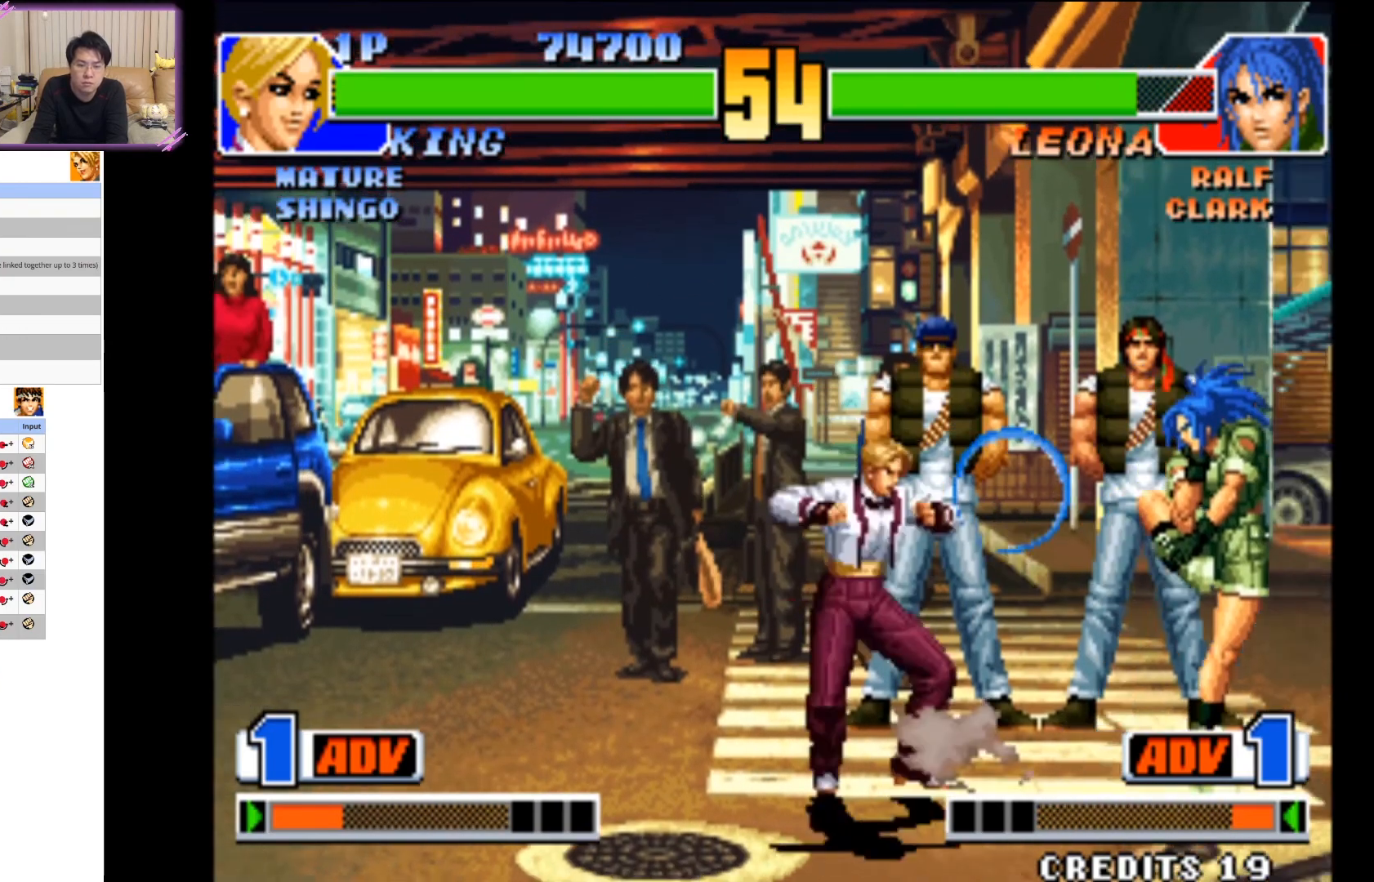
{"dt_ms": 1000, "buttons": [], "left_stick": "down-left"}
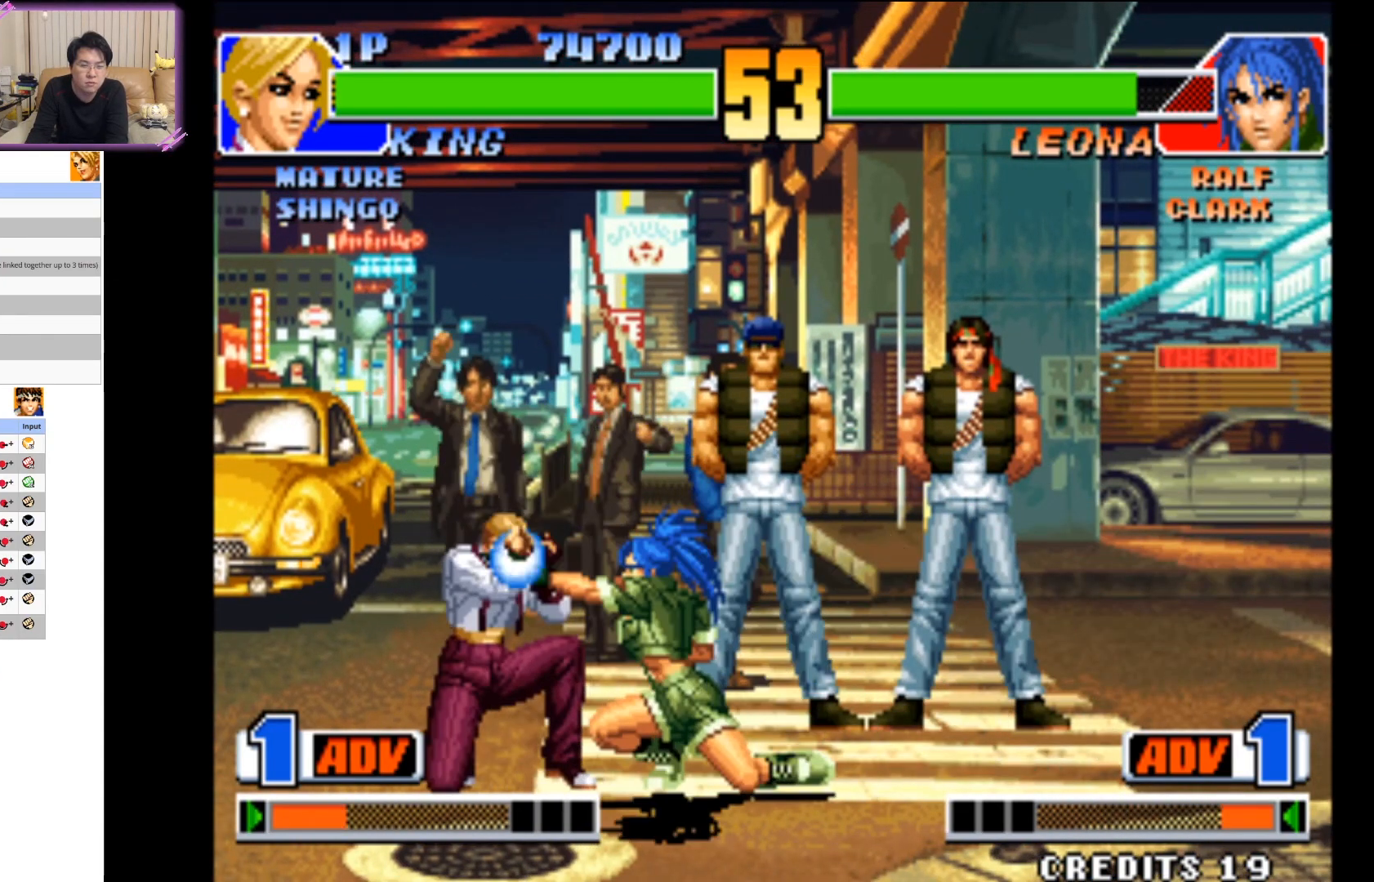
{"dt_ms": 500, "buttons": [], "left_stick": "down-left", "events": []}
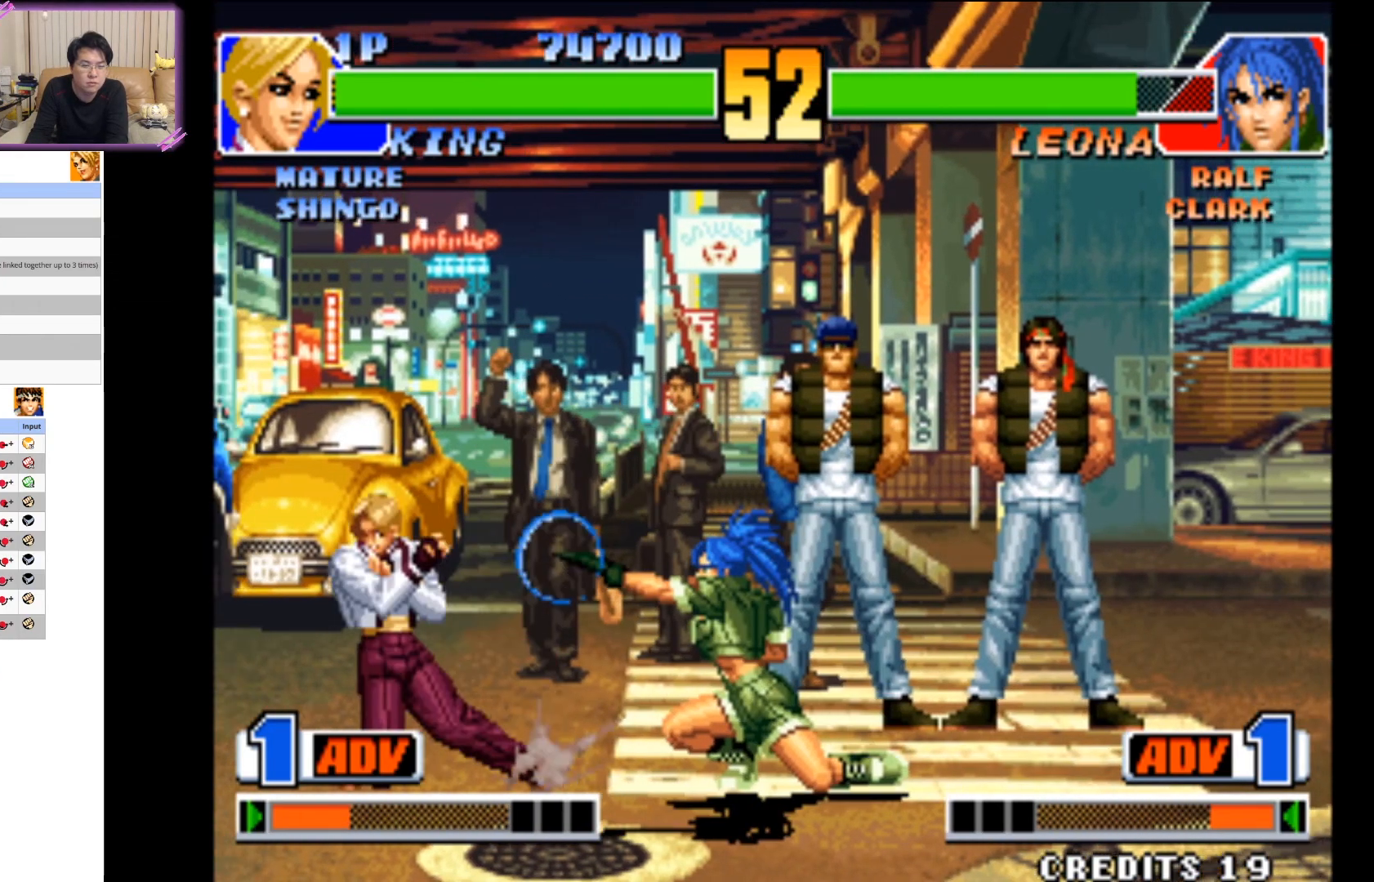
{"dt_ms": 1000, "buttons": [], "left_stick": "center"}
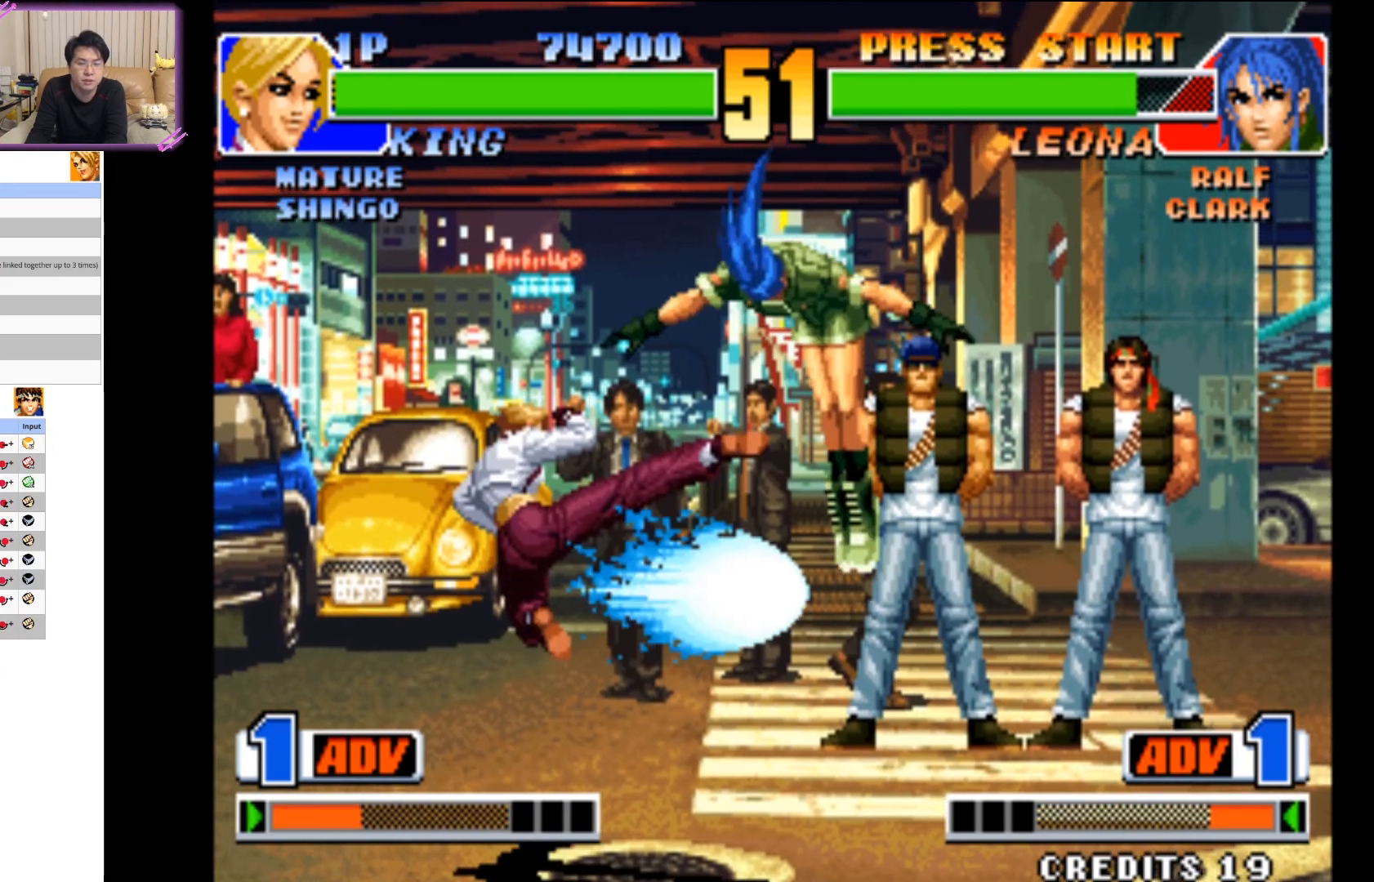
{"dt_ms": 500, "buttons": ["CROSS"], "left_stick": "down-left", "events": [[250, "left_stick", "down-left"], [350, "CROSS", "down"], [433, "CROSS", "up"], [500, "CROSS", "down"]]}
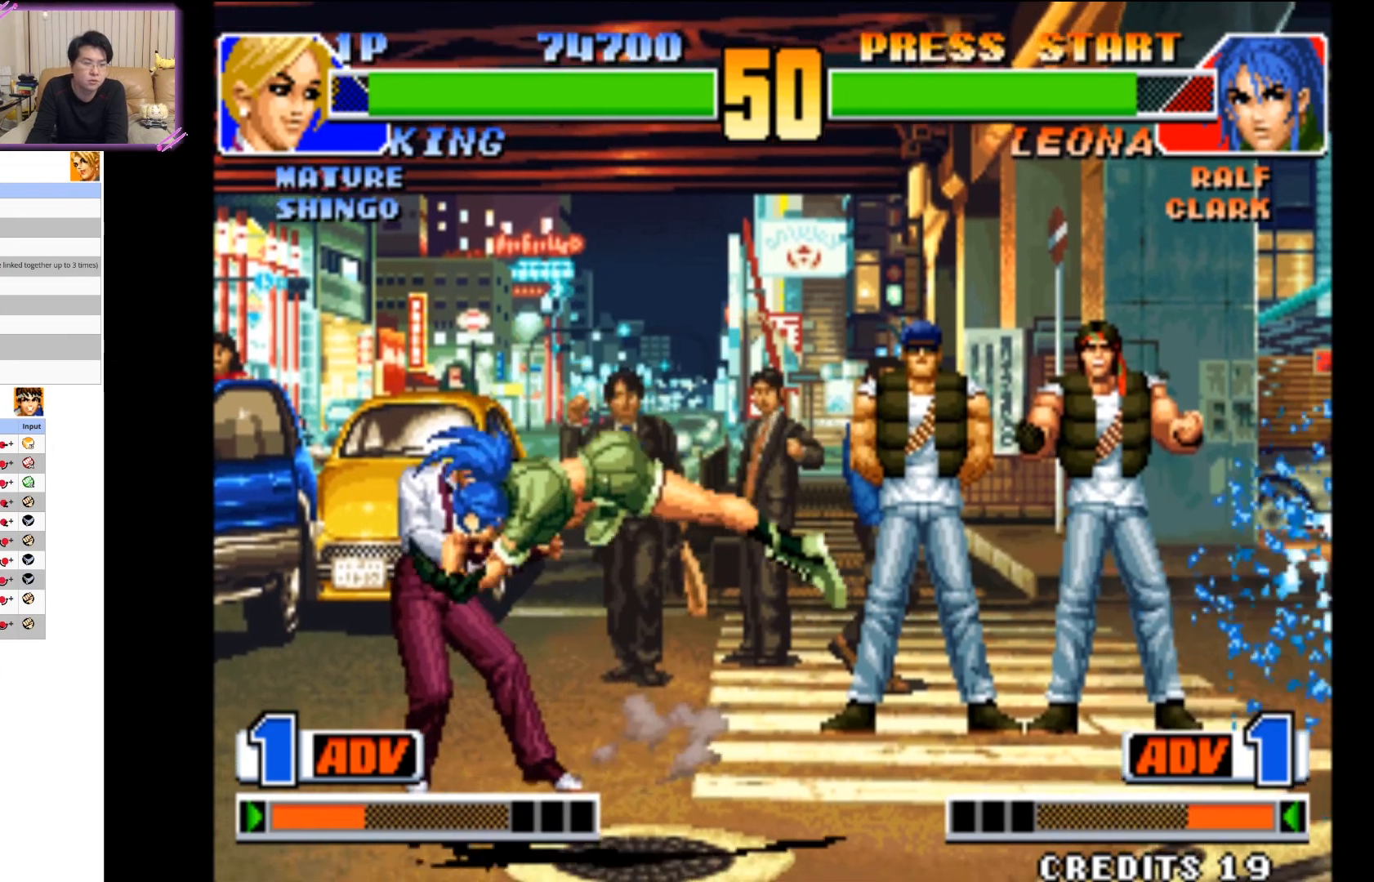
{"dt_ms": 500, "buttons": [], "left_stick": "down-left", "events": [[117, "CROSS", "up"], [183, "CROSS", "down"], [283, "CROSS", "up"]]}